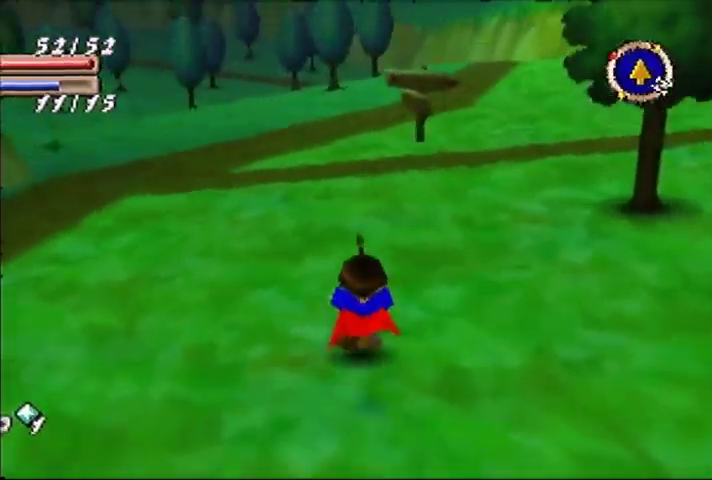
Gameplay with a controller (Nintendo layout); each line is a JSON object with the inputs held at the frame after it. "events" lists button and stick changes between this image and that frame as [ms after this image, input, new state], when the widget could be followed in between. Not read: DPAD_UP L3 R3.
{"buttons": [], "left_stick": "up", "events": []}
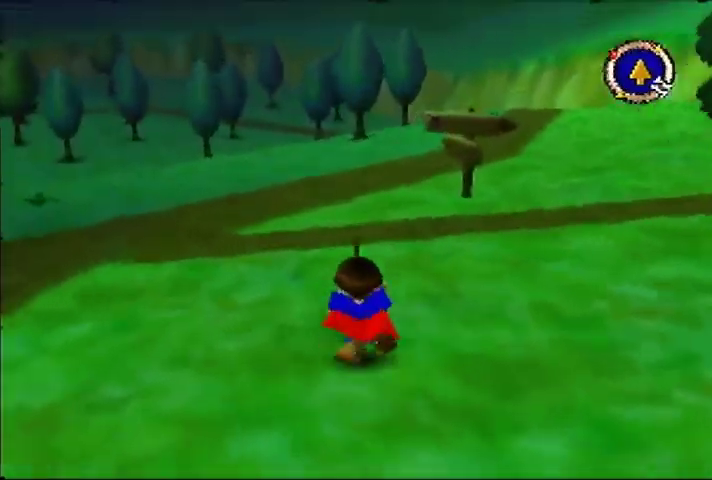
{"buttons": [], "left_stick": "up", "events": []}
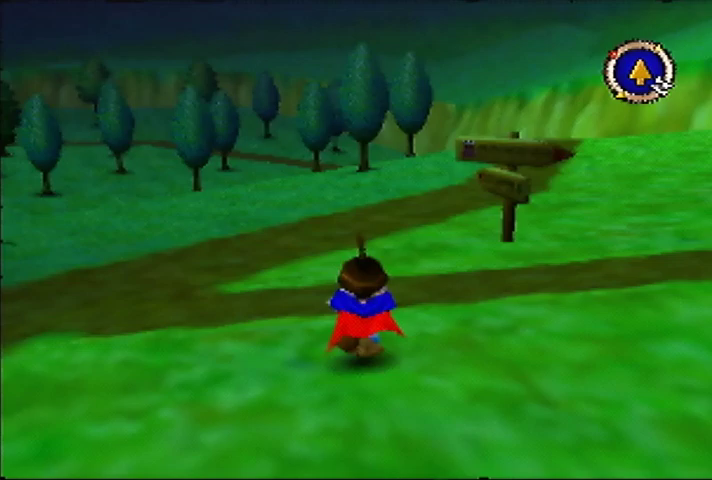
{"buttons": [], "left_stick": "up", "events": []}
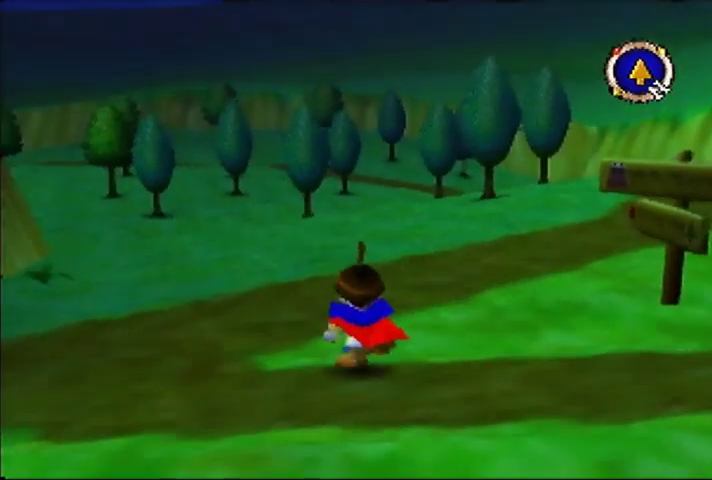
{"buttons": [], "left_stick": "up", "events": []}
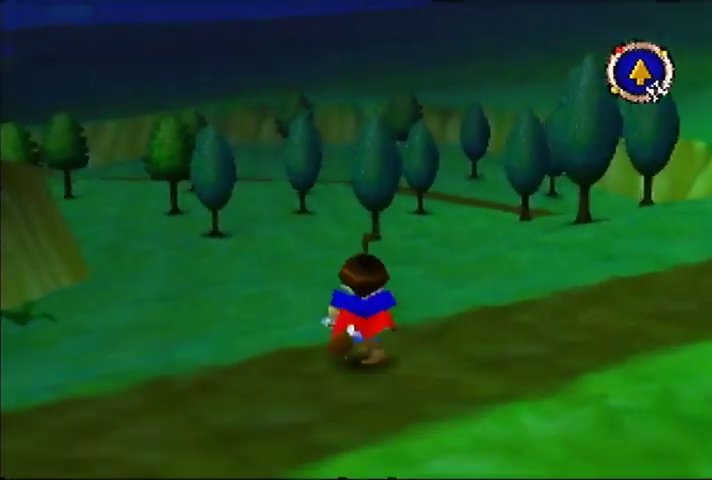
{"buttons": [], "left_stick": "up", "events": []}
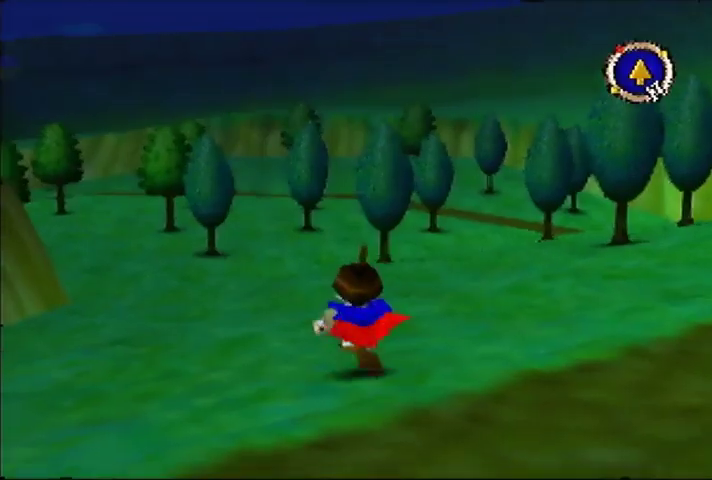
{"buttons": [], "left_stick": "up", "events": []}
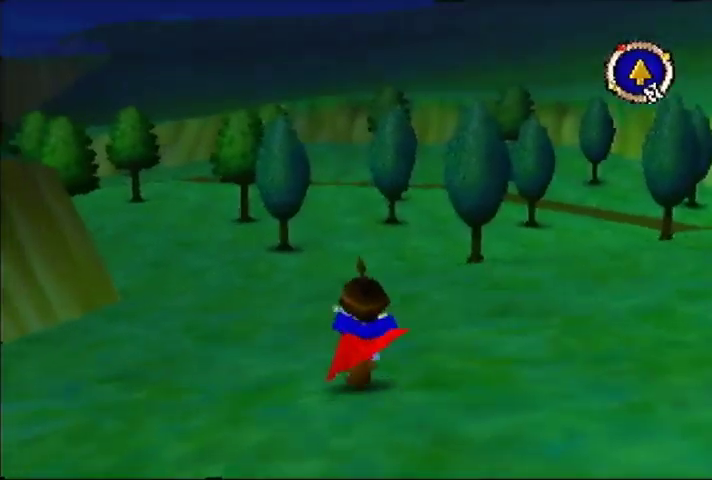
{"buttons": [], "left_stick": "up", "events": []}
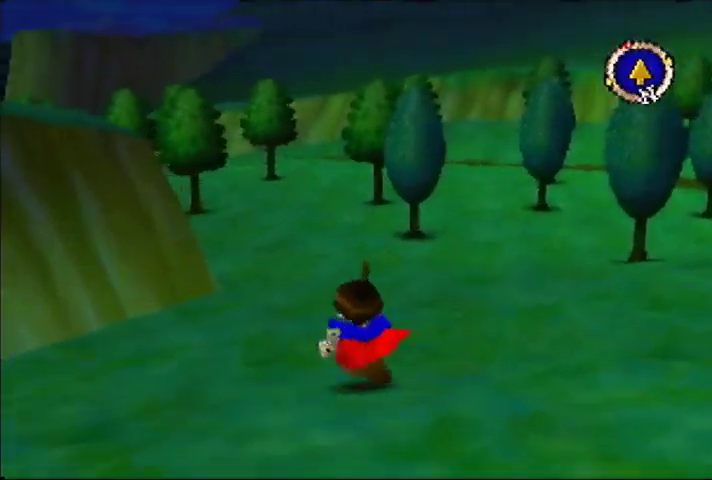
{"buttons": [], "left_stick": "up", "events": []}
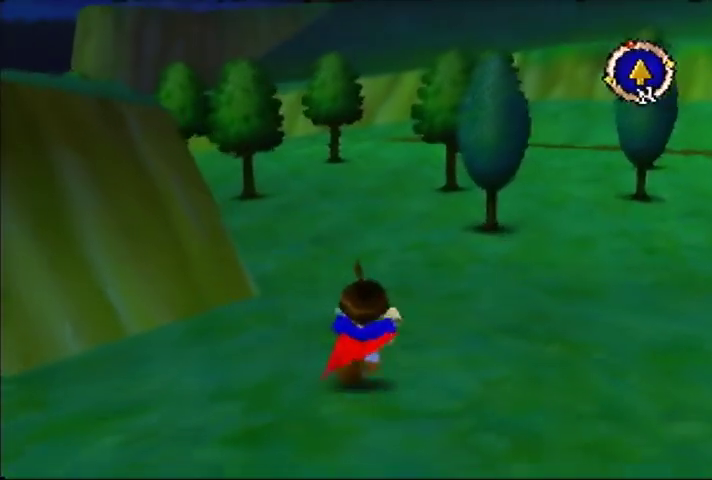
{"buttons": [], "left_stick": "up", "events": []}
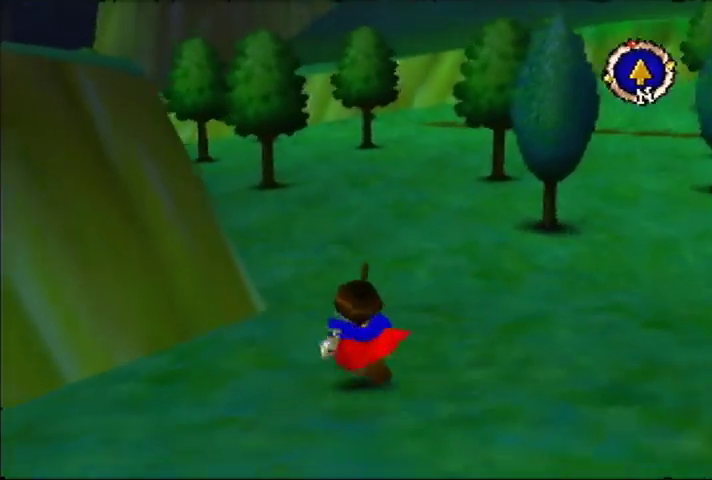
{"buttons": [], "left_stick": "up", "events": []}
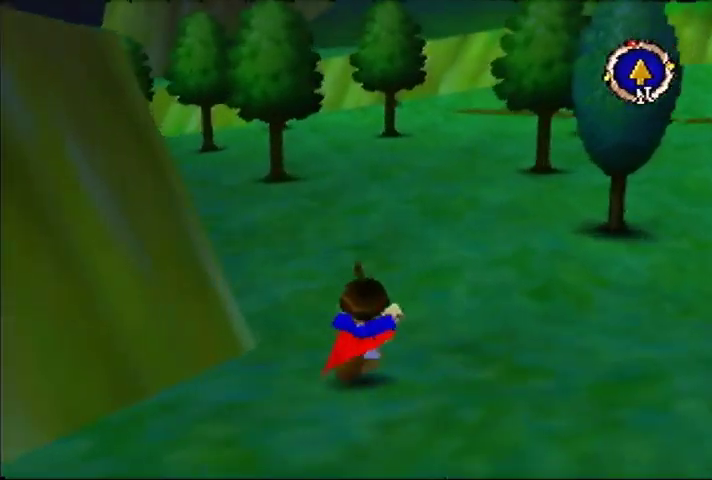
{"buttons": [], "left_stick": "up", "events": []}
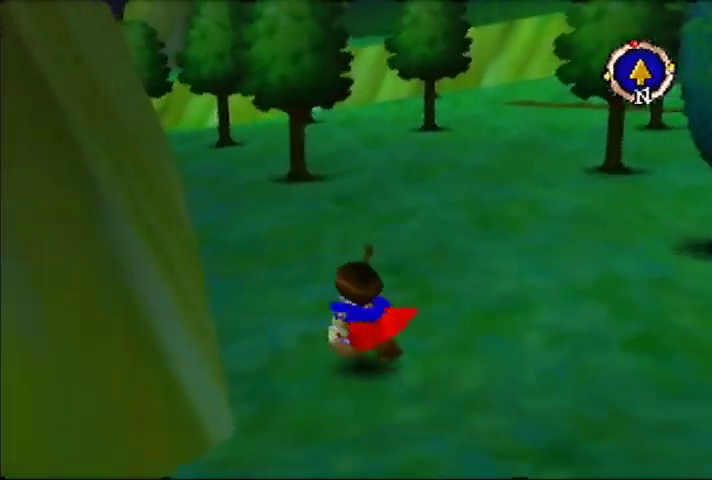
{"buttons": [], "left_stick": "up", "events": []}
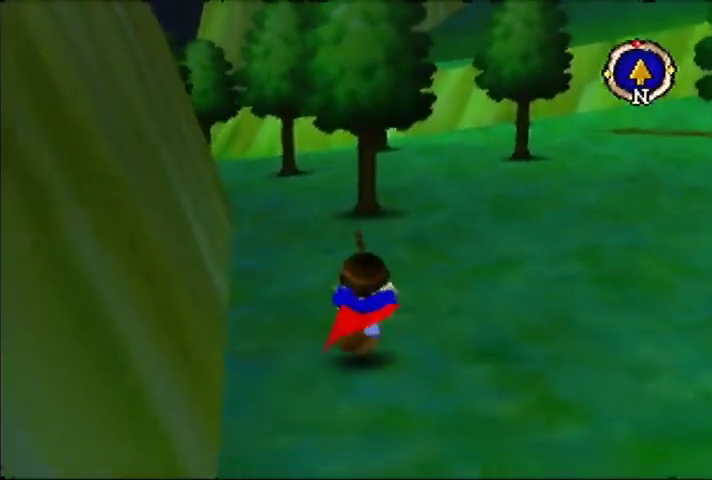
{"buttons": [], "left_stick": "up", "events": []}
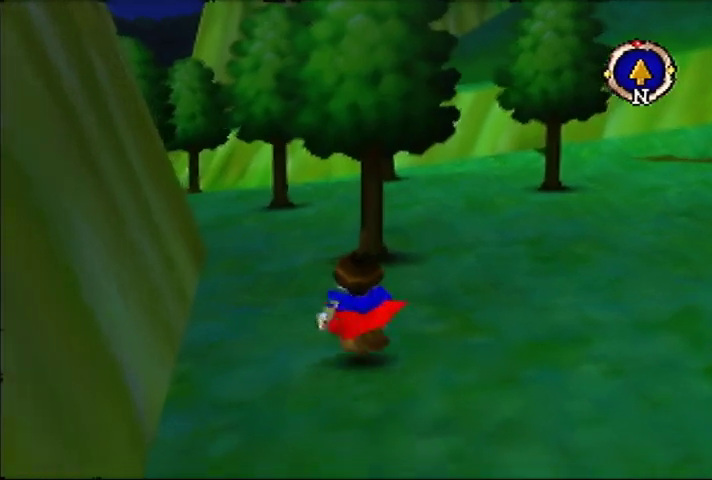
{"buttons": [], "left_stick": "up", "events": []}
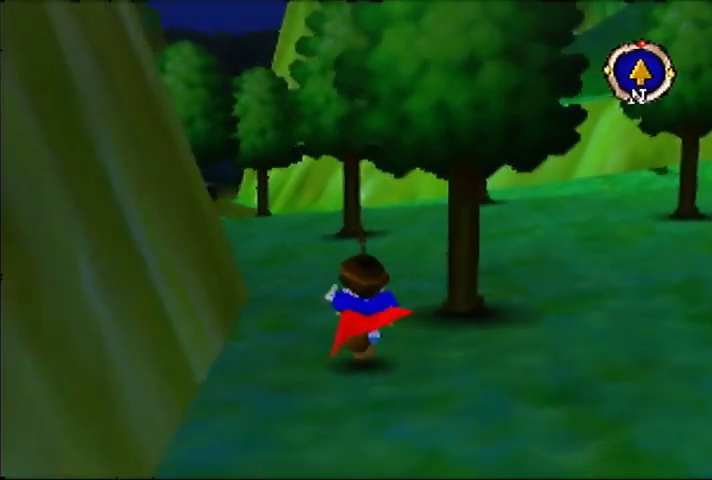
{"buttons": [], "left_stick": "up", "events": []}
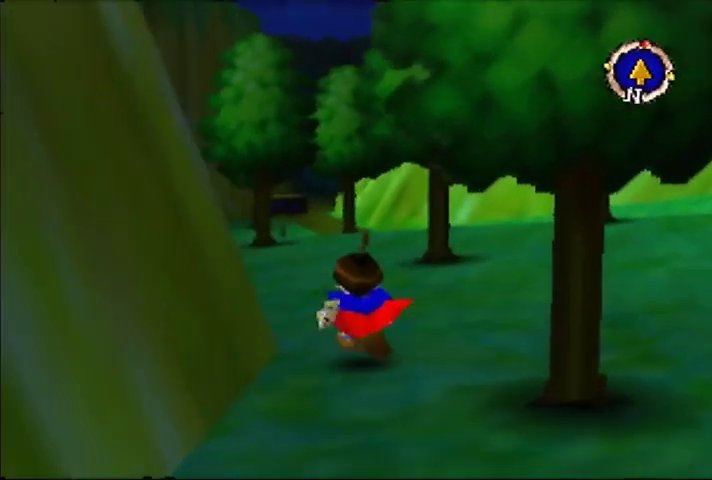
{"buttons": [], "left_stick": "up", "events": []}
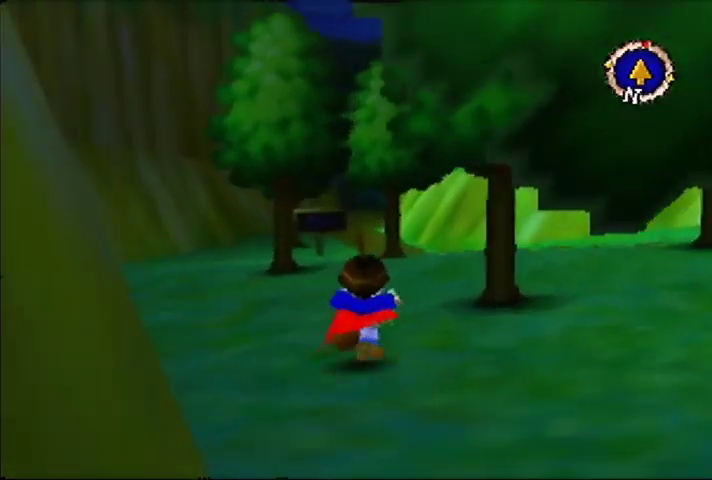
{"buttons": [], "left_stick": "up", "events": []}
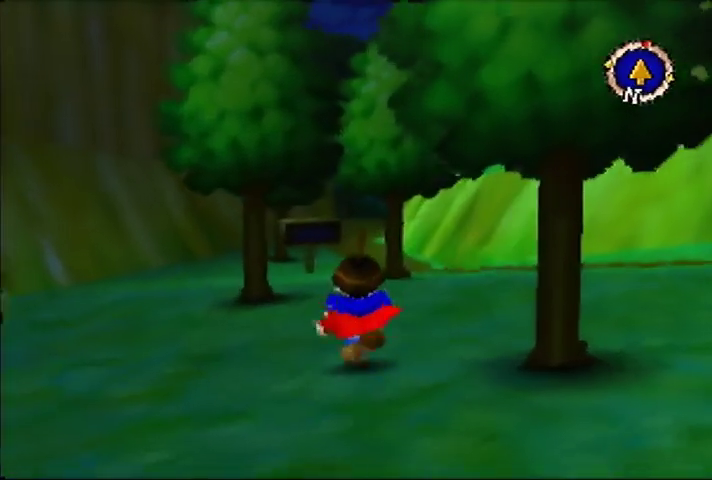
{"buttons": [], "left_stick": "up", "events": []}
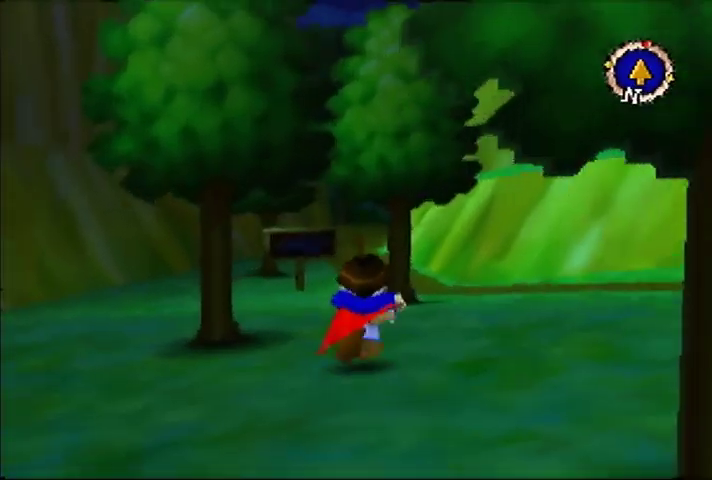
{"buttons": [], "left_stick": "up", "events": []}
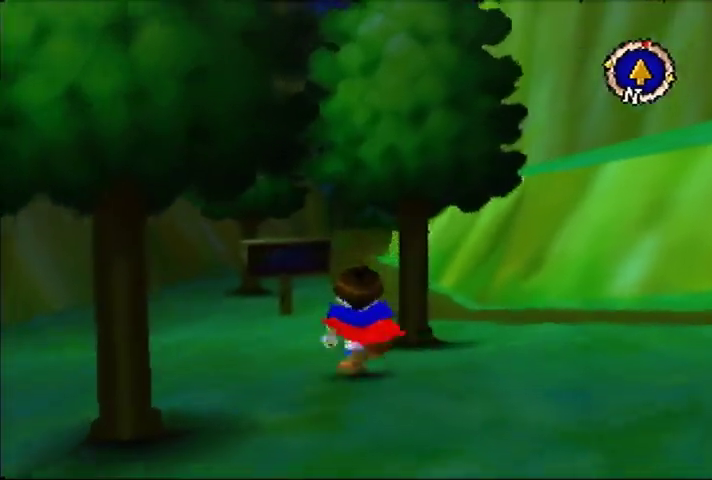
{"buttons": [], "left_stick": "up", "events": []}
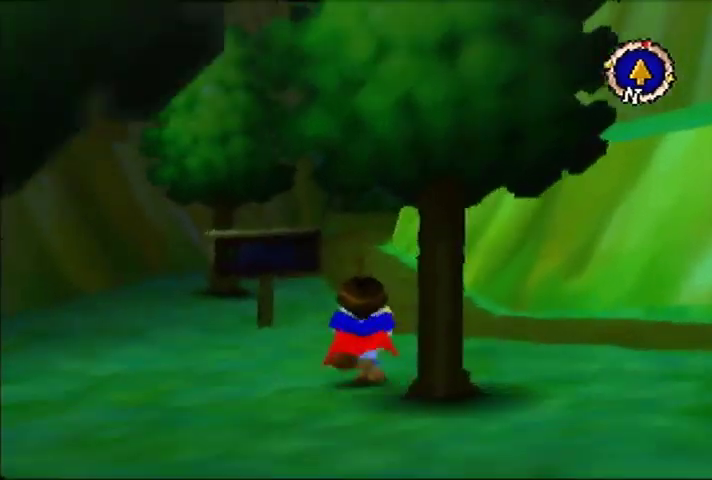
{"buttons": [], "left_stick": "up", "events": []}
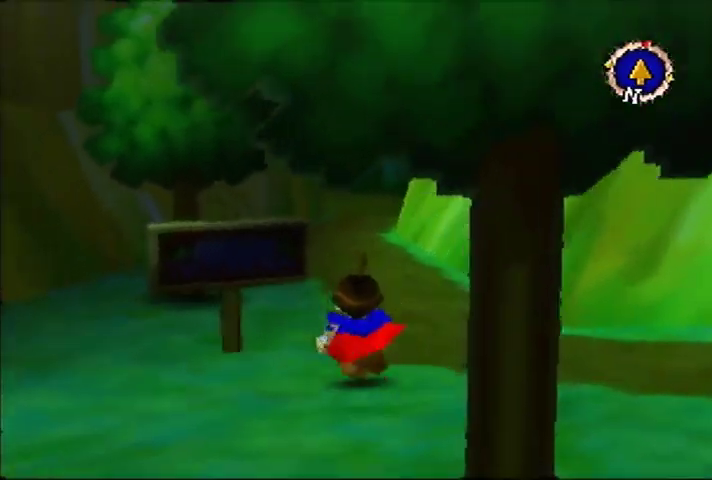
{"buttons": [], "left_stick": "up", "events": []}
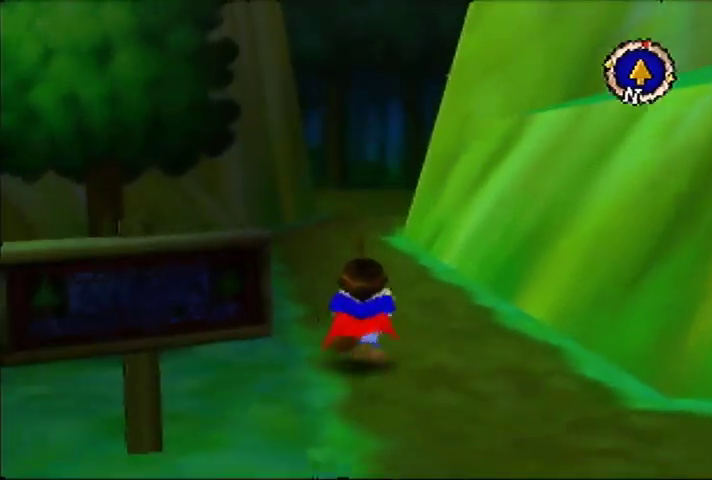
{"buttons": [], "left_stick": "up", "events": []}
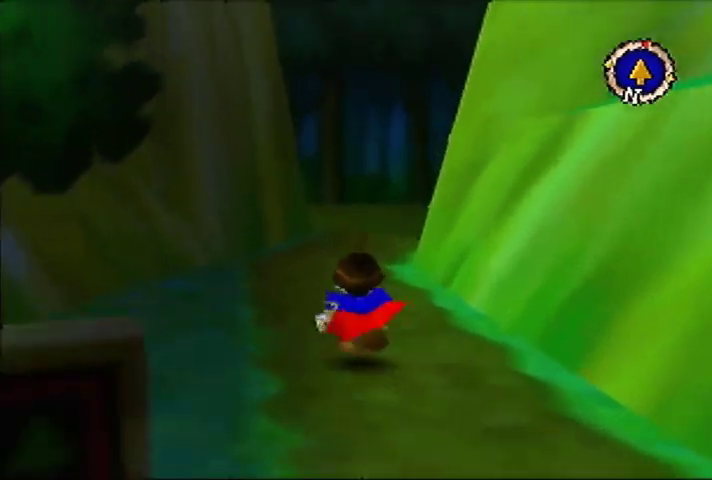
{"buttons": [], "left_stick": "up", "events": []}
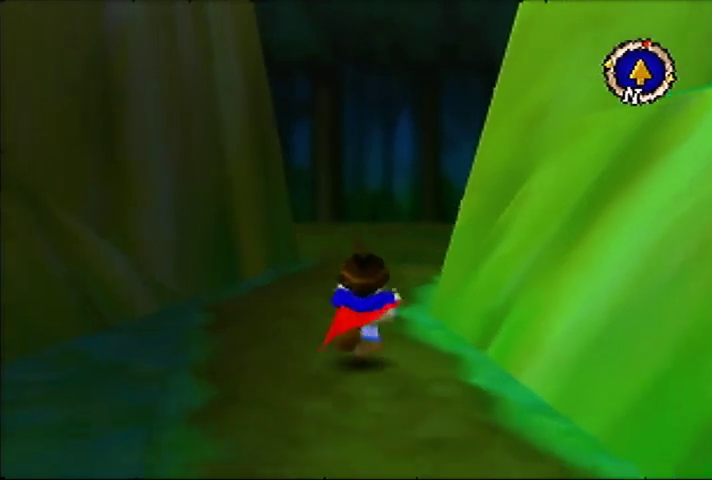
{"buttons": [], "left_stick": "up", "events": []}
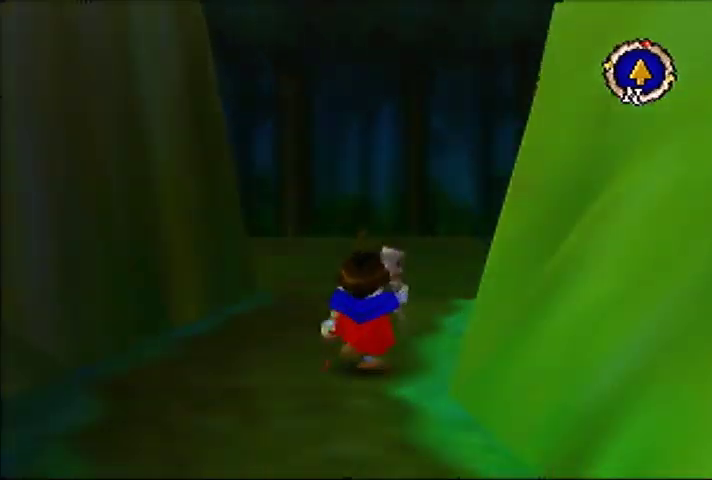
{"buttons": [], "left_stick": "center", "events": [[400, "left_stick", "center"]]}
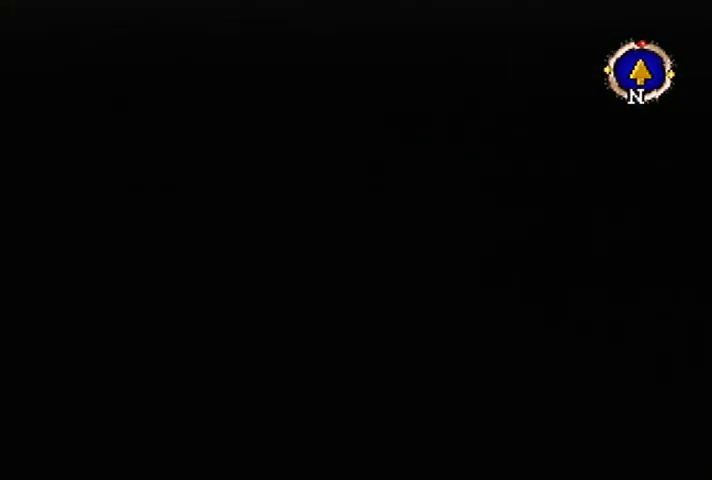
{"buttons": [], "left_stick": "center", "events": []}
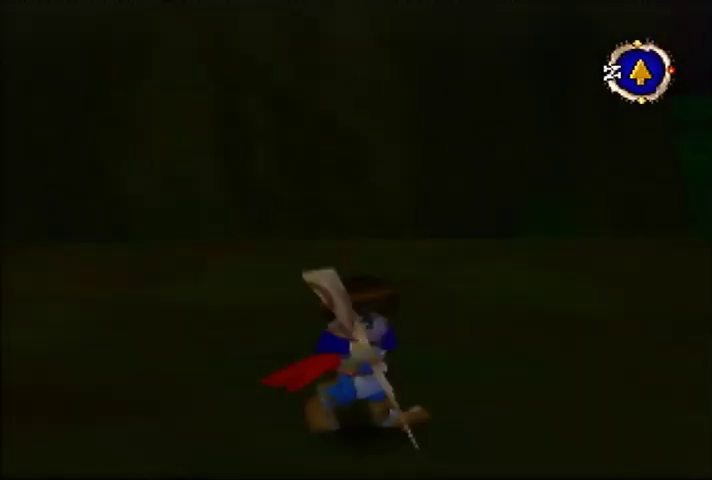
{"buttons": [], "left_stick": "right", "events": [[67, "left_stick", "down-right"], [500, "left_stick", "right"]]}
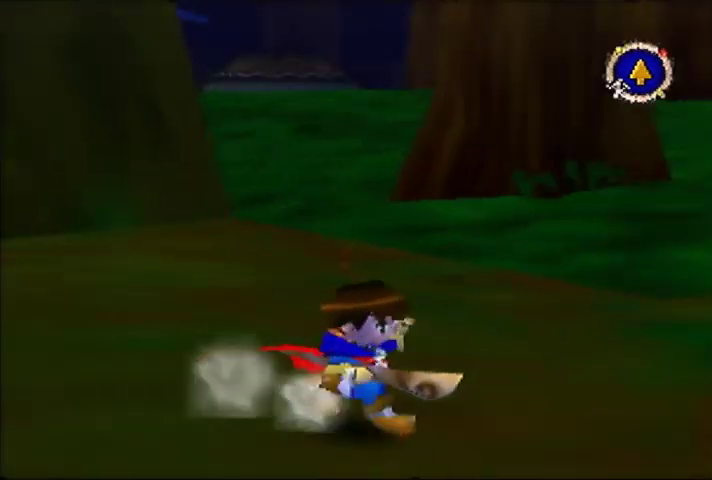
{"buttons": [], "left_stick": "up-right", "events": [[267, "left_stick", "up-right"]]}